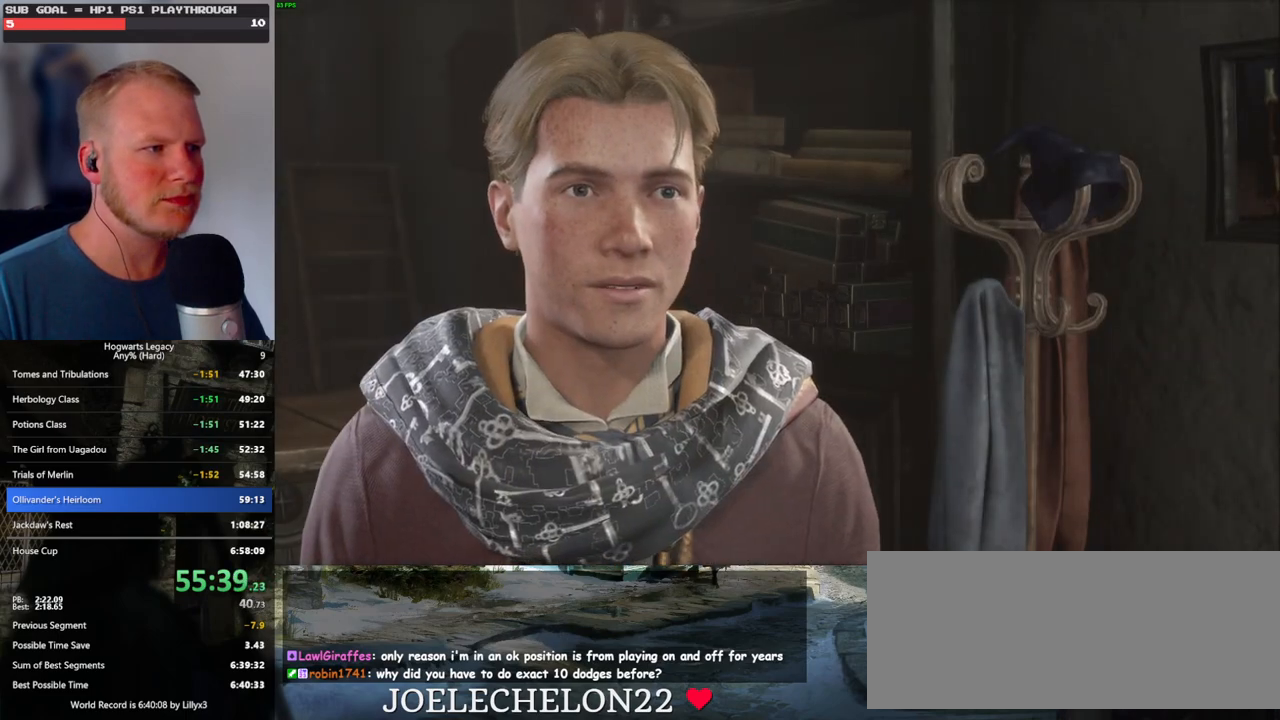
Gameplay with keyboard and mouse; each line is a JSON object with the keys and mouse buttons held at the frame after it. "events" lists presses ("down") and releases ("up") of ".", "/", "0", "1", "2", "3", "4", "5", "6", "7", "8", "9", "a", "alt_l", "alt_r", "b", "backslash", "backspace", "c", "caps_lock", "comma", "ctrl_l", "ctrl_r", "d", "e", "equals", "escape", "f", "f1", "f10", "f11", "f12", "f2", "f3", "f4", "f5", "f6", "f7", "f8", "f9", "g", "h", "i", "j", "k", "l", "lbracket", "m", "minus", "n", "o", "p", "q", "quote", "r", "rbracket", "return", "s", "semicolon", "shift_l", "shift_r", "space", "super_l", "super_r", "t", "tab", "tilde", "u", "v", "w", "x", "y", "z", "mouse_left", "mouse_wheel", "mouse_right", "mouse_mb4" and "mouse_mb5" between this image and that frame as [ms after this image, input, new state], when the widget could be followed in between. "mouse_left", "mouse_wheel", "mouse_right", "mouse_mb4", "mouse_mb5" = the "left", "wheel", "right", "mb4", "mb5" buttons of the "mouse" list. No other keys are recorded. "wheel" means that the mouse wheel is clicked or scrolled. Mouse movement is not recorded.
{"keys": [], "mouse": [], "events": [[50, "q", "down"], [67, "space", "down"], [117, "q", "up"], [134, "space", "up"], [217, "q", "down"], [234, "space", "down"], [267, "mouse_wheel", "down"], [300, "q", "up"], [300, "space", "up"], [384, "mouse_wheel", "up"], [384, "q", "down"], [400, "space", "down"], [467, "q", "up"], [467, "space", "up"]]}
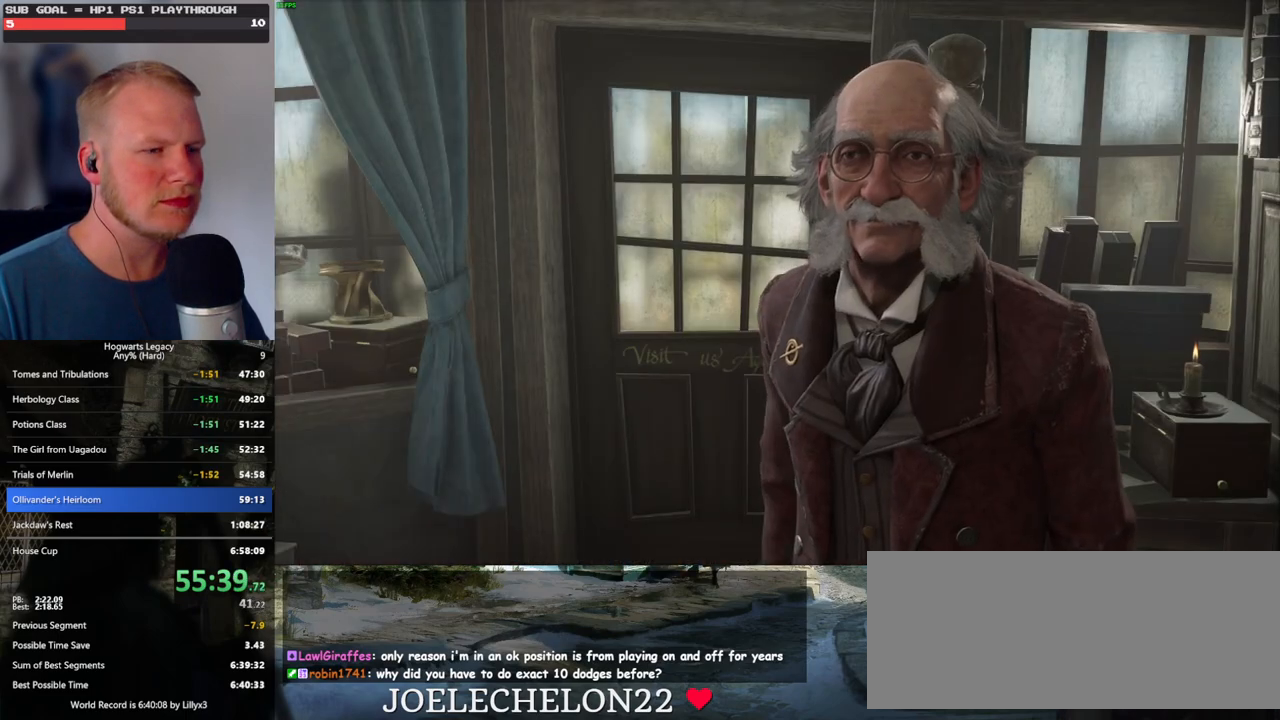
{"keys": [], "mouse": ["wheel"], "events": [[67, "q", "down"], [84, "mouse_wheel", "down"], [84, "space", "down"], [134, "q", "up"], [134, "space", "up"], [250, "mouse_wheel", "up"], [250, "q", "down"], [250, "space", "down"], [284, "q", "up"], [300, "space", "up"], [400, "q", "down"], [400, "space", "down"], [467, "q", "up"], [467, "space", "up"], [500, "mouse_wheel", "down"]]}
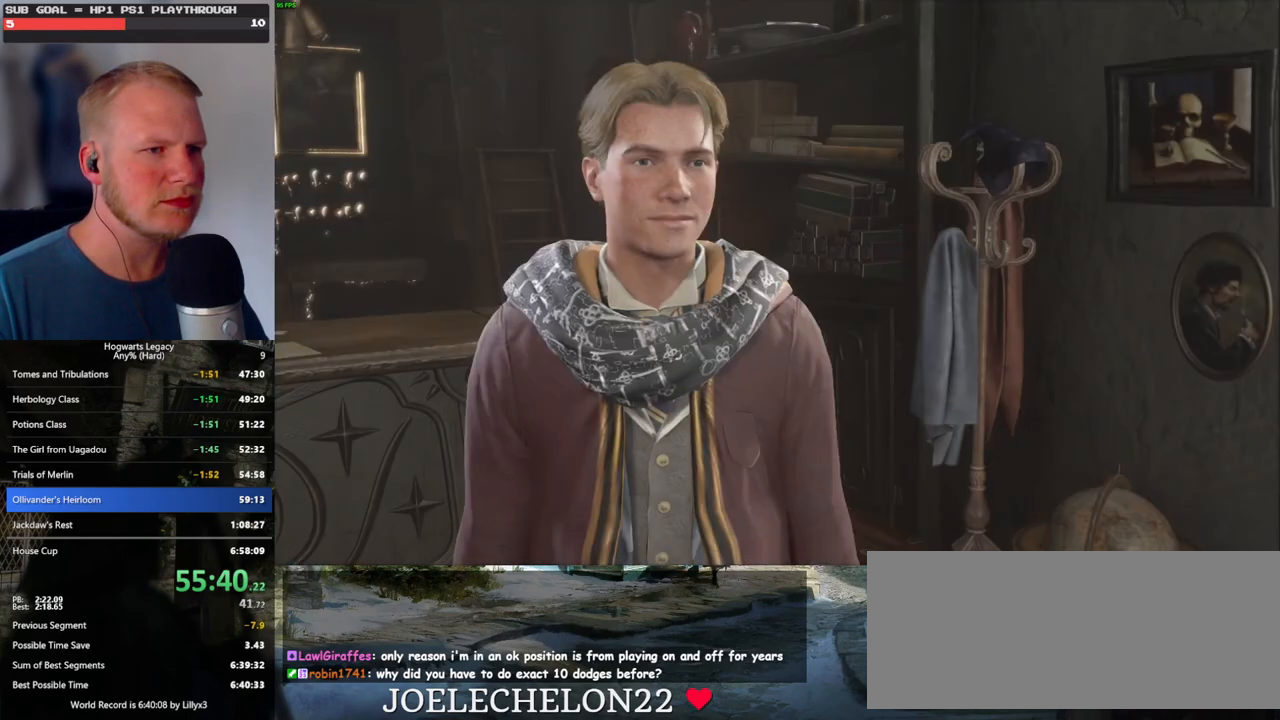
{"keys": [], "mouse": ["wheel"], "events": [[67, "mouse_wheel", "up"], [67, "q", "down"], [84, "space", "down"], [134, "q", "up"], [134, "space", "up"], [250, "space", "down"], [334, "space", "up"], [350, "mouse_wheel", "down"], [367, "mouse_wheel", "up"], [400, "mouse_wheel", "down"], [417, "q", "down"], [417, "space", "down"], [484, "mouse_wheel", "up"], [484, "q", "up"], [484, "space", "up"], [500, "mouse_wheel", "down"]]}
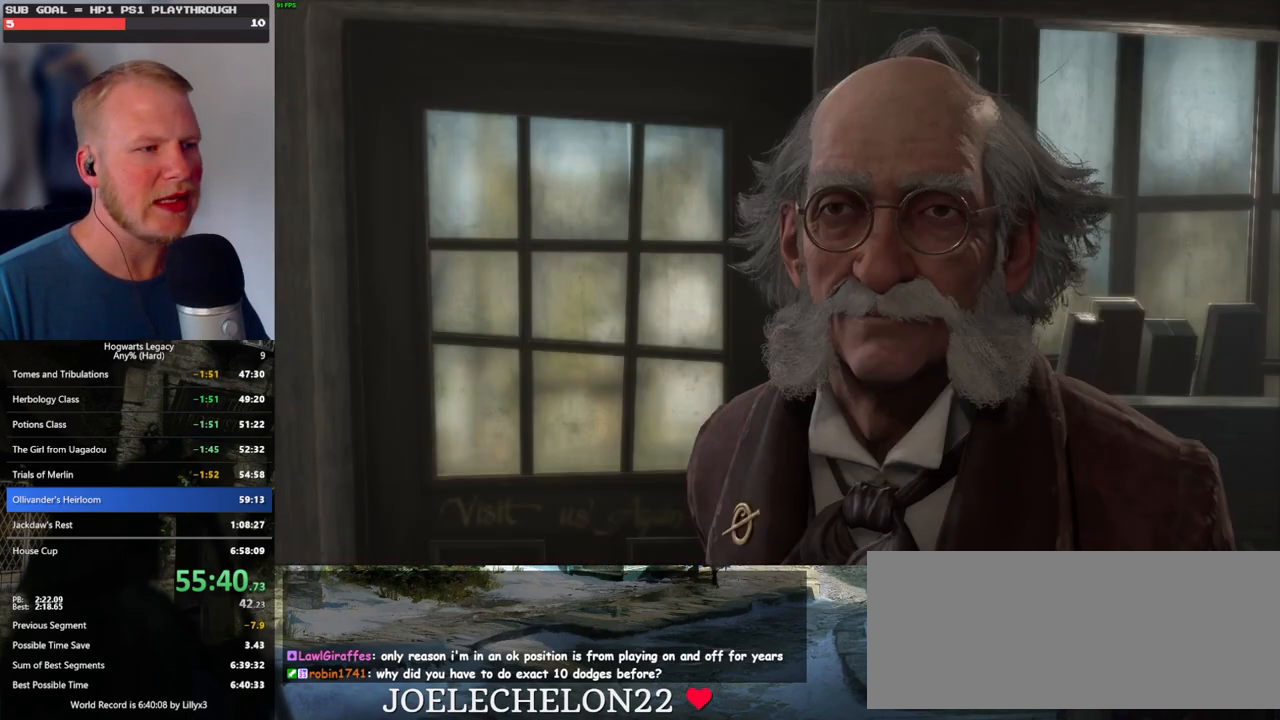
{"keys": [], "mouse": [], "events": [[84, "mouse_wheel", "up"], [84, "q", "down"], [100, "space", "down"], [150, "q", "up"], [167, "space", "up"], [250, "q", "down"], [267, "mouse_wheel", "down"], [267, "space", "down"], [317, "mouse_wheel", "up"], [317, "q", "up"], [334, "space", "up"], [350, "mouse_wheel", "down"], [417, "mouse_wheel", "up"], [417, "q", "down"], [434, "space", "down"], [500, "q", "up"], [500, "space", "up"]]}
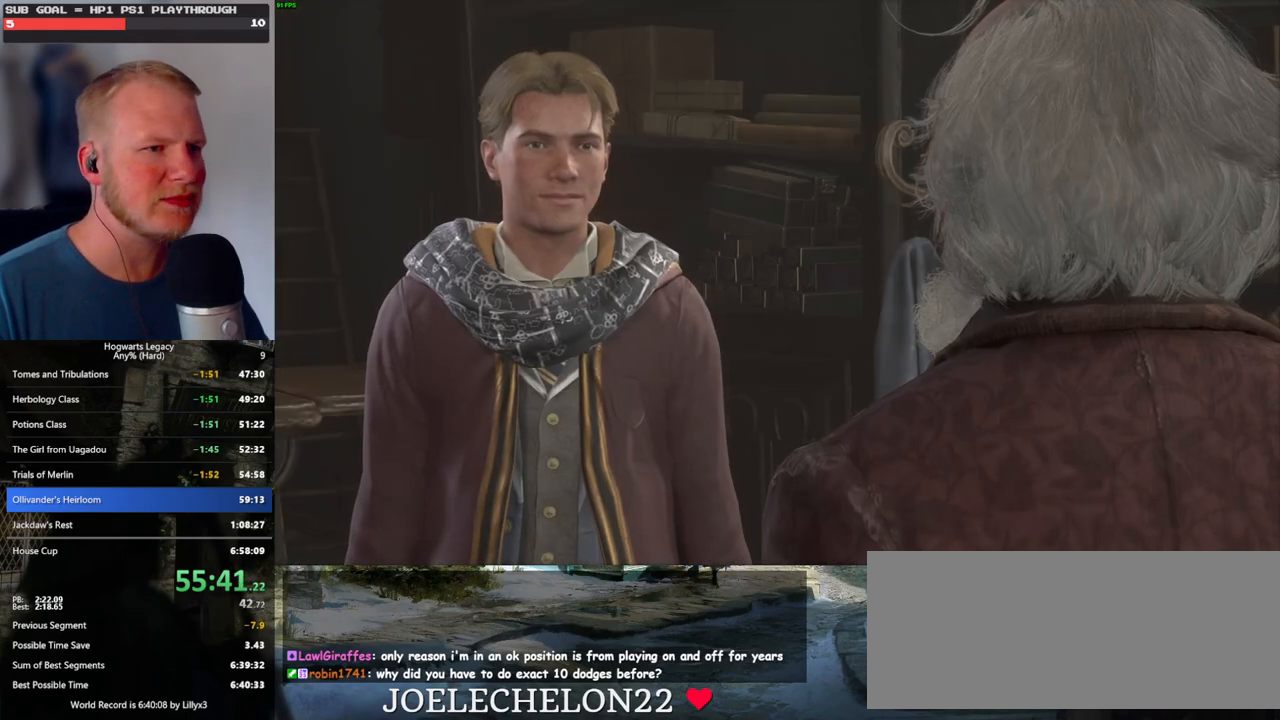
{"keys": [], "mouse": [], "events": [[100, "q", "down"], [100, "space", "down"], [150, "mouse_wheel", "down"], [150, "q", "up"], [167, "space", "up"], [234, "mouse_wheel", "up"], [250, "q", "down"], [284, "space", "down"], [317, "space", "up"], [334, "q", "up"], [417, "q", "down"], [434, "space", "down"], [484, "mouse_wheel", "down"], [500, "mouse_wheel", "up"], [500, "q", "up"], [500, "space", "up"]]}
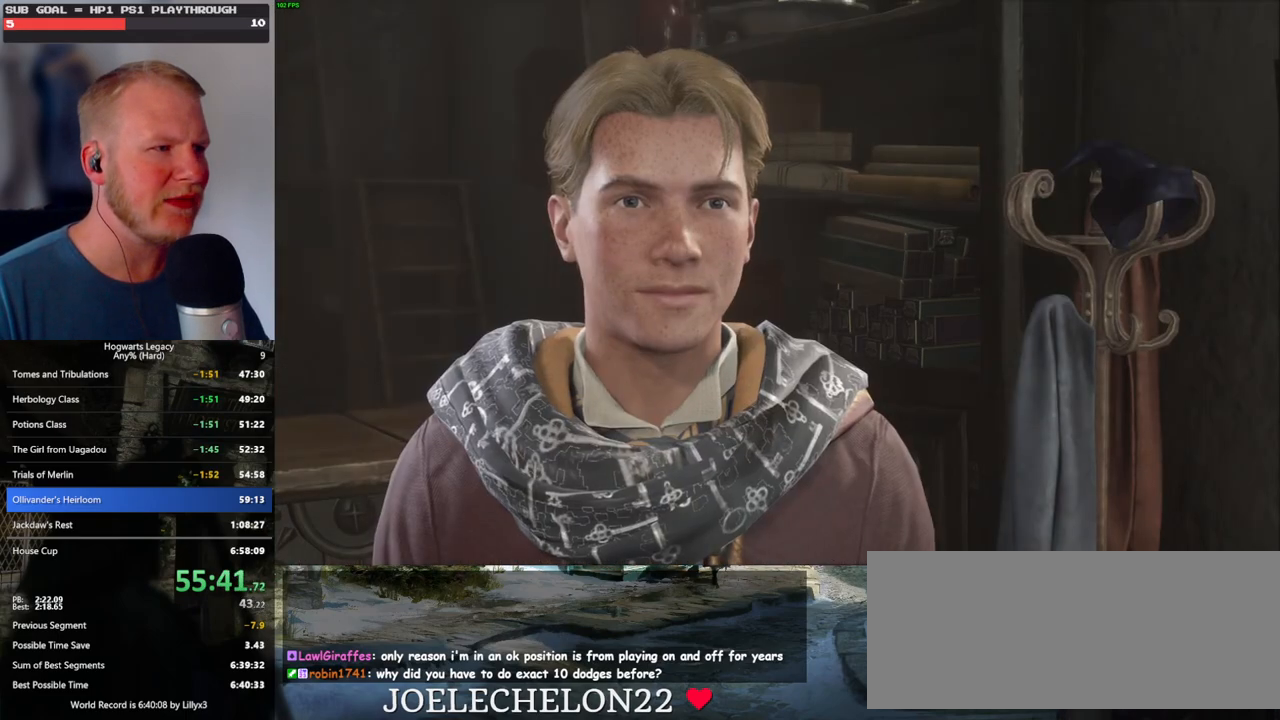
{"keys": [], "mouse": [], "events": [[17, "mouse_wheel", "down"], [100, "mouse_wheel", "up"], [100, "q", "down"], [117, "space", "down"], [167, "q", "up"], [167, "space", "up"], [267, "q", "down"], [284, "space", "down"], [334, "q", "up"], [350, "mouse_wheel", "down"], [350, "space", "up"], [450, "q", "down"], [467, "mouse_wheel", "up"], [467, "space", "down"], [484, "mouse_wheel", "down"], [500, "mouse_wheel", "up"], [500, "q", "up"], [500, "space", "up"]]}
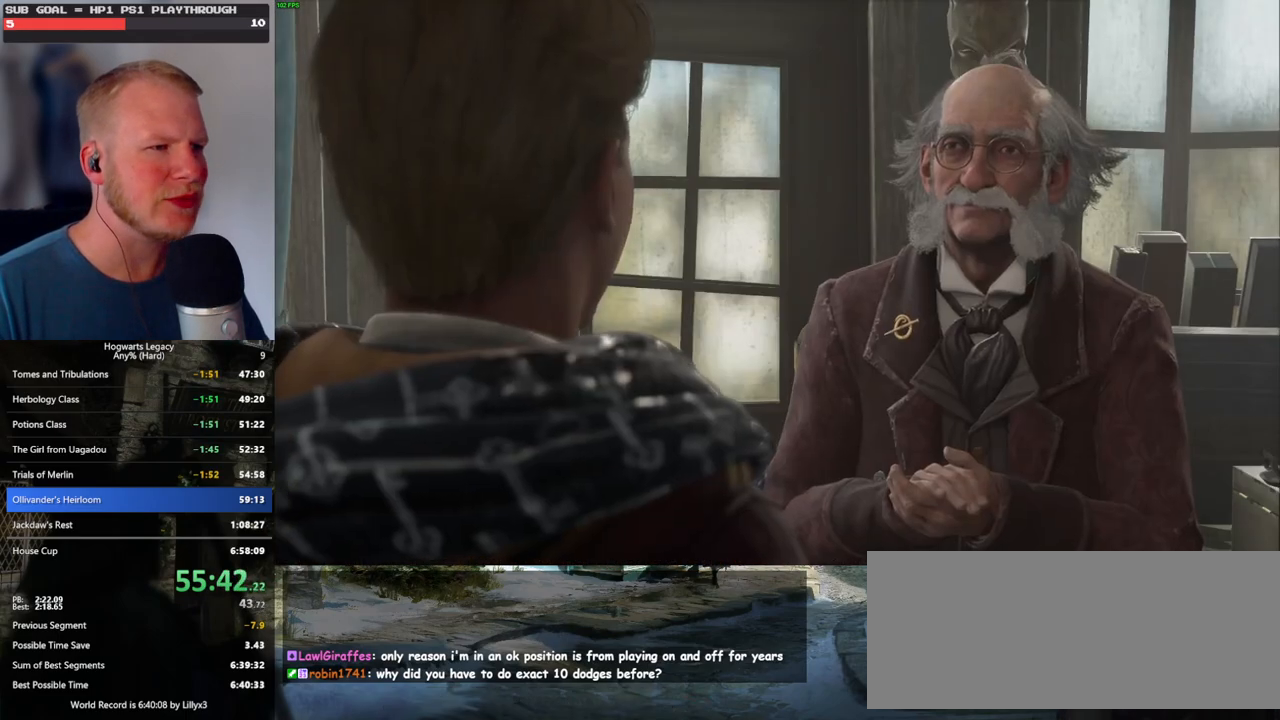
{"keys": ["q", "space"], "mouse": [], "events": [[117, "q", "down"], [117, "space", "down"], [184, "q", "up"], [184, "space", "up"], [234, "mouse_wheel", "down"], [250, "mouse_wheel", "up"], [267, "mouse_wheel", "down"], [300, "mouse_wheel", "up"], [300, "q", "down"], [300, "space", "down"], [317, "mouse_wheel", "down"], [350, "mouse_wheel", "up"], [350, "q", "up"], [350, "space", "up"], [467, "q", "down"], [467, "space", "down"]]}
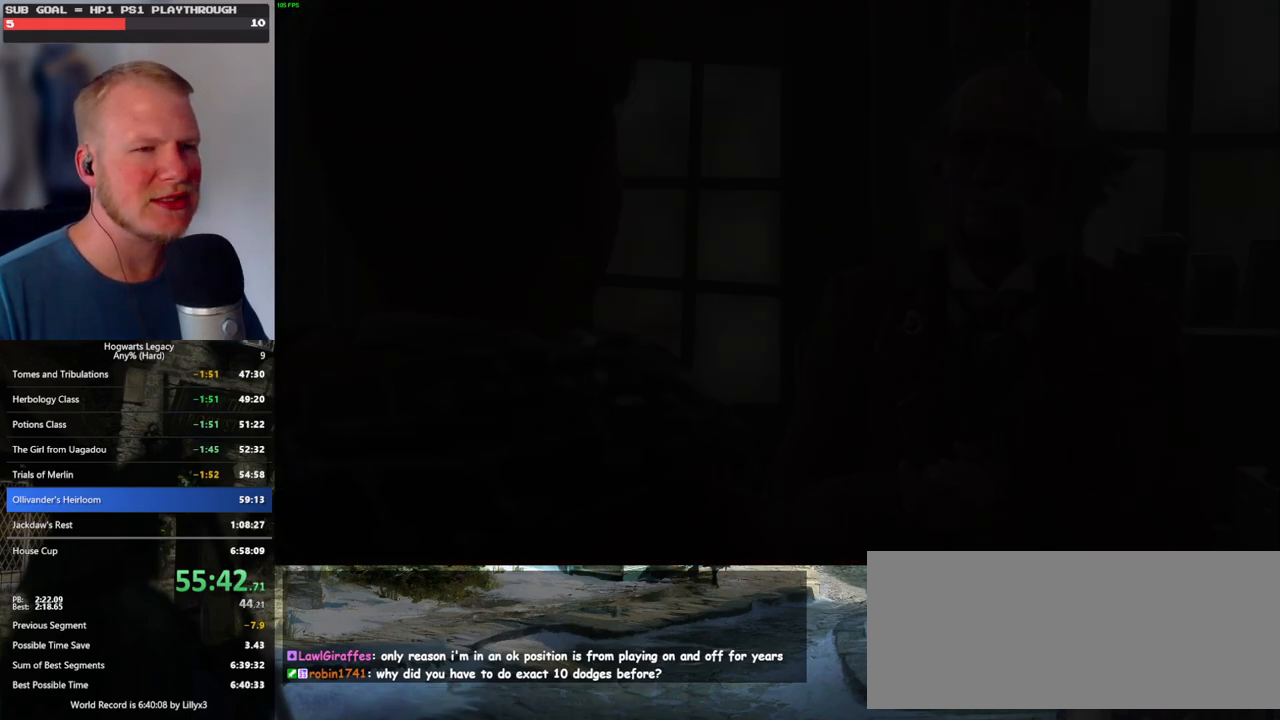
{"keys": [], "mouse": [], "events": [[17, "q", "up"], [34, "space", "up"], [67, "mouse_wheel", "down"], [317, "mouse_wheel", "up"]]}
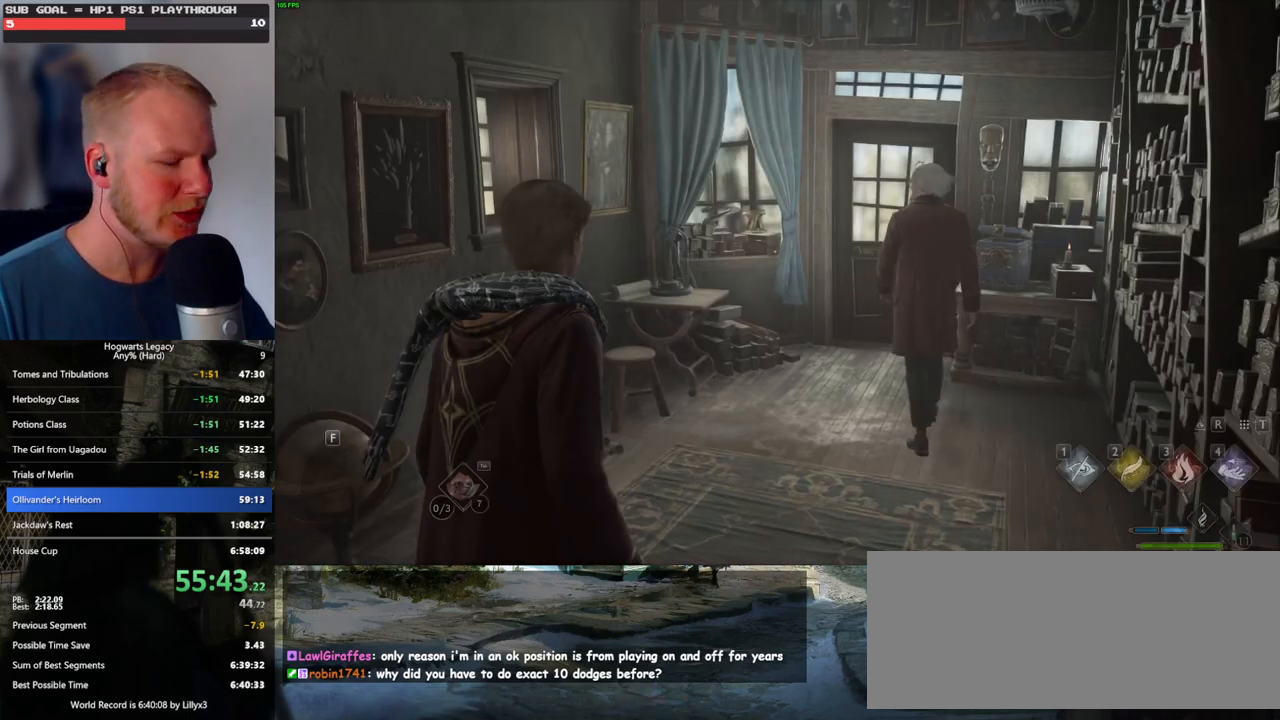
{"keys": ["m"], "mouse": [], "events": [[317, "m", "down"], [400, "m", "up"], [467, "m", "down"]]}
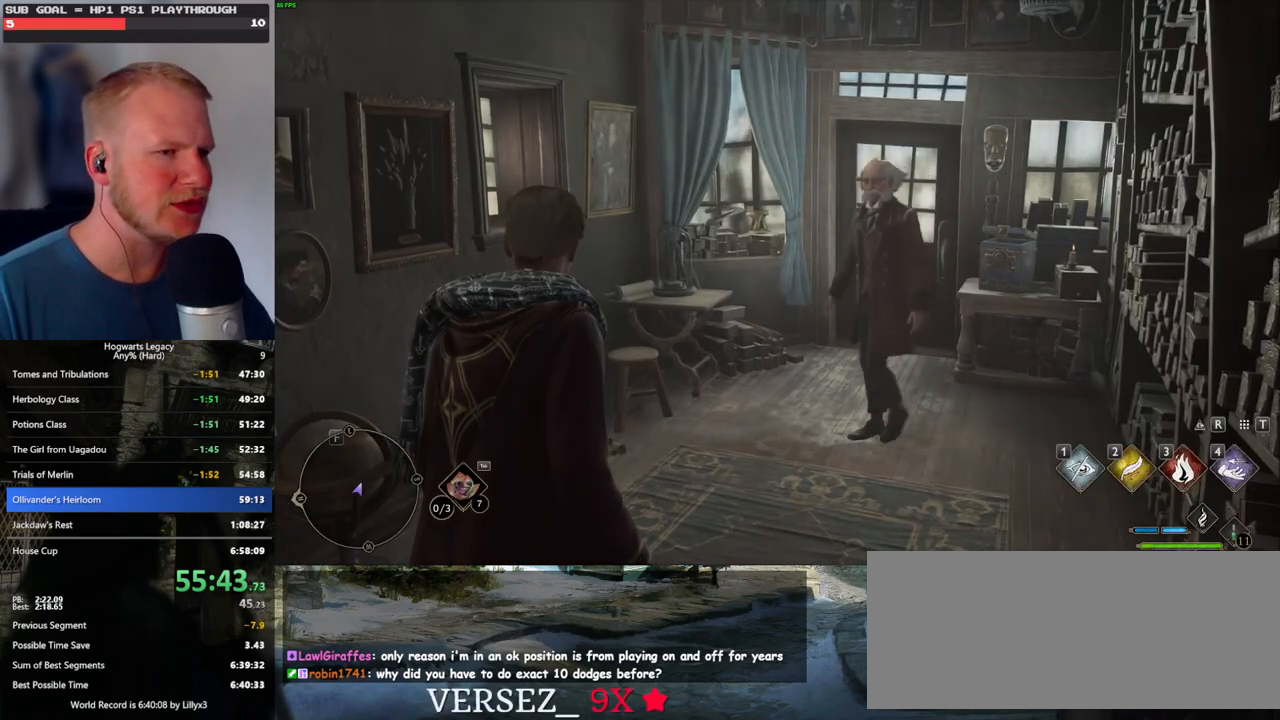
{"keys": [], "mouse": [], "events": [[50, "m", "up"], [117, "m", "down"], [200, "m", "up"]]}
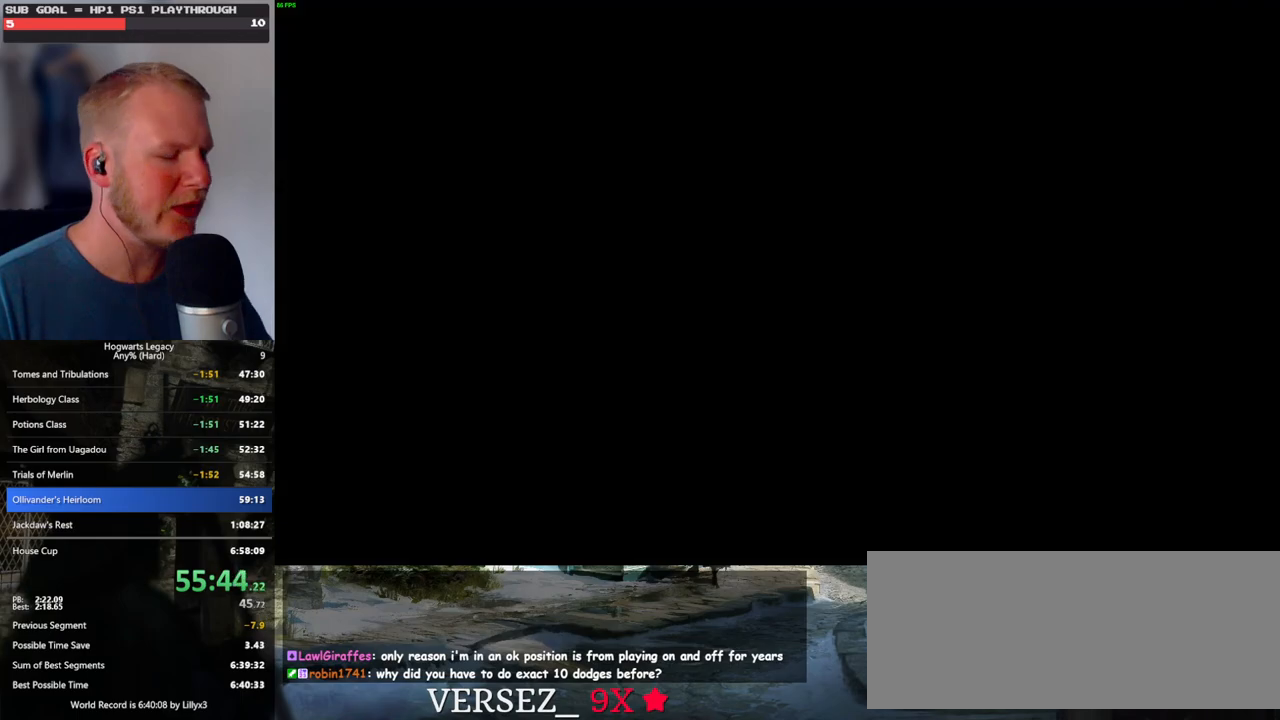
{"keys": [], "mouse": [], "events": []}
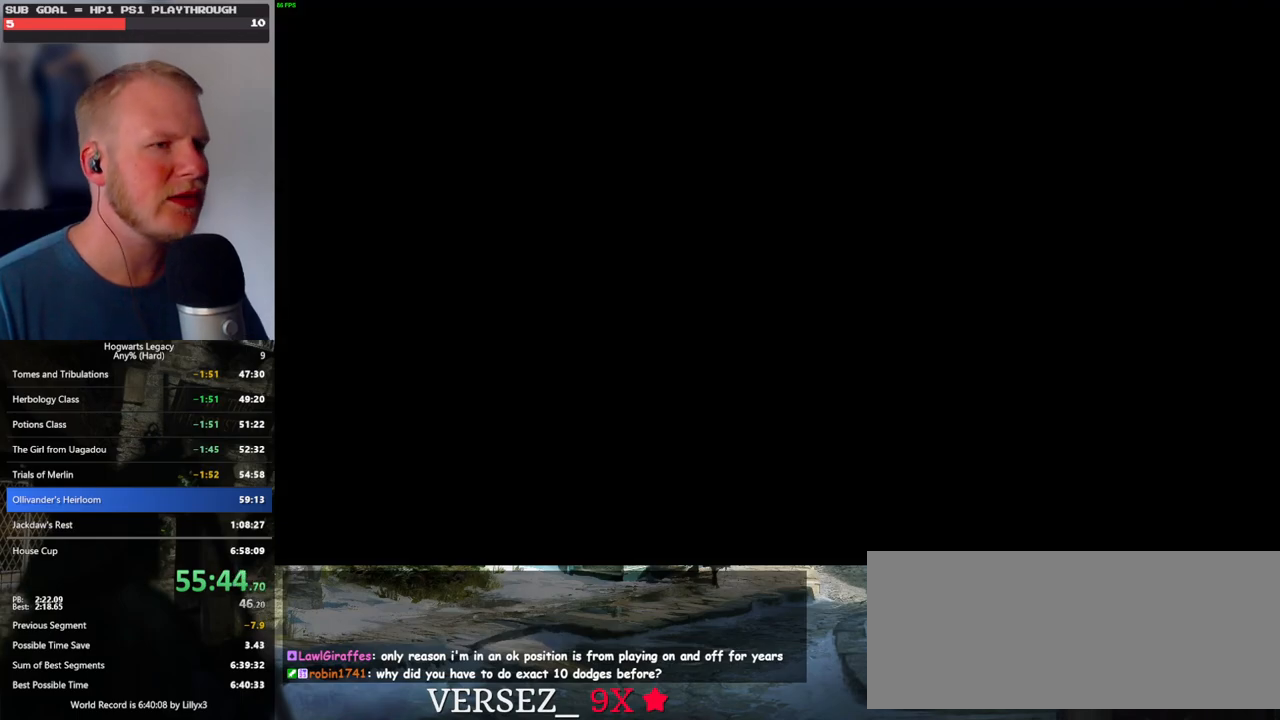
{"keys": [], "mouse": [], "events": []}
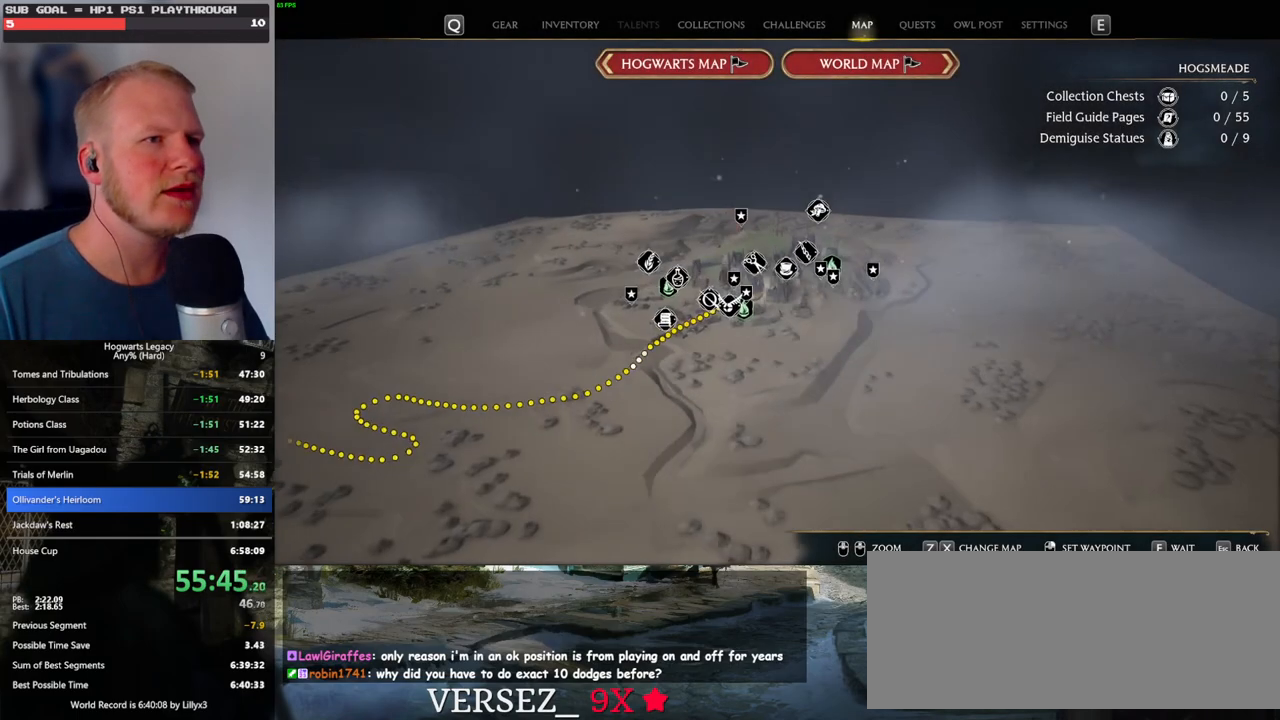
{"keys": ["z"], "mouse": [], "events": [[434, "z", "down"]]}
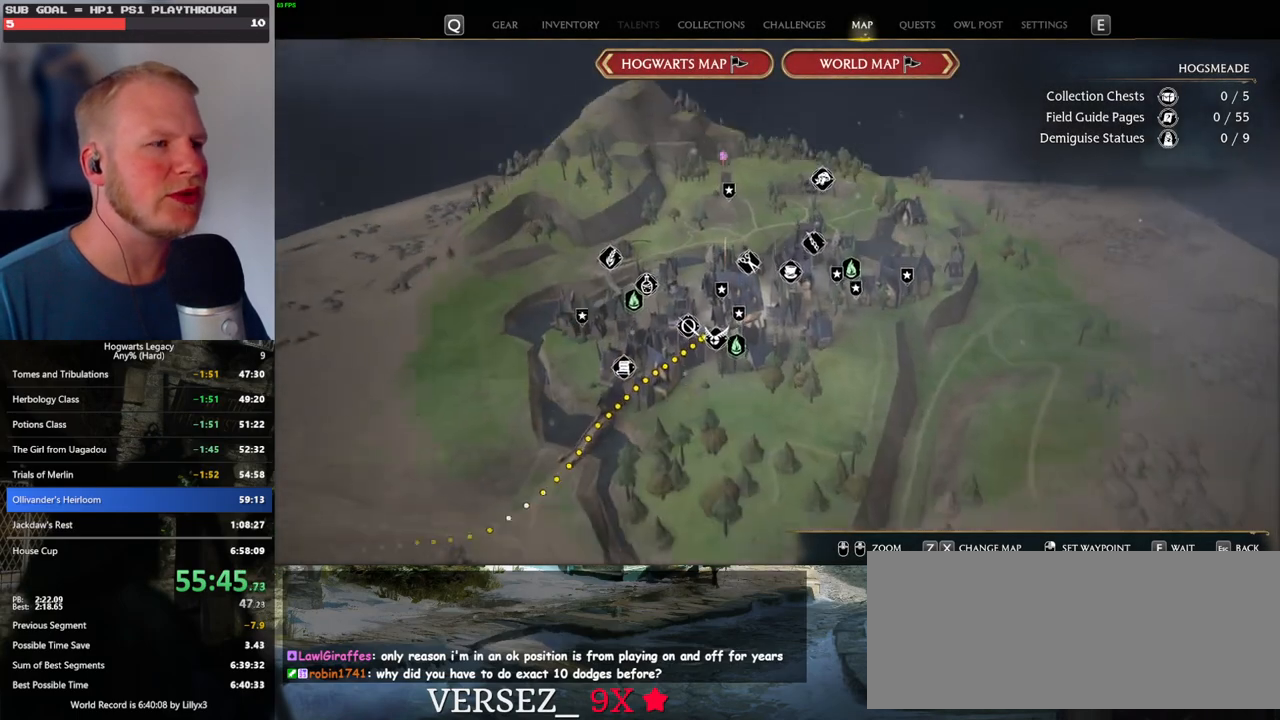
{"keys": [], "mouse": [], "events": [[50, "z", "up"], [150, "z", "down"], [250, "z", "up"]]}
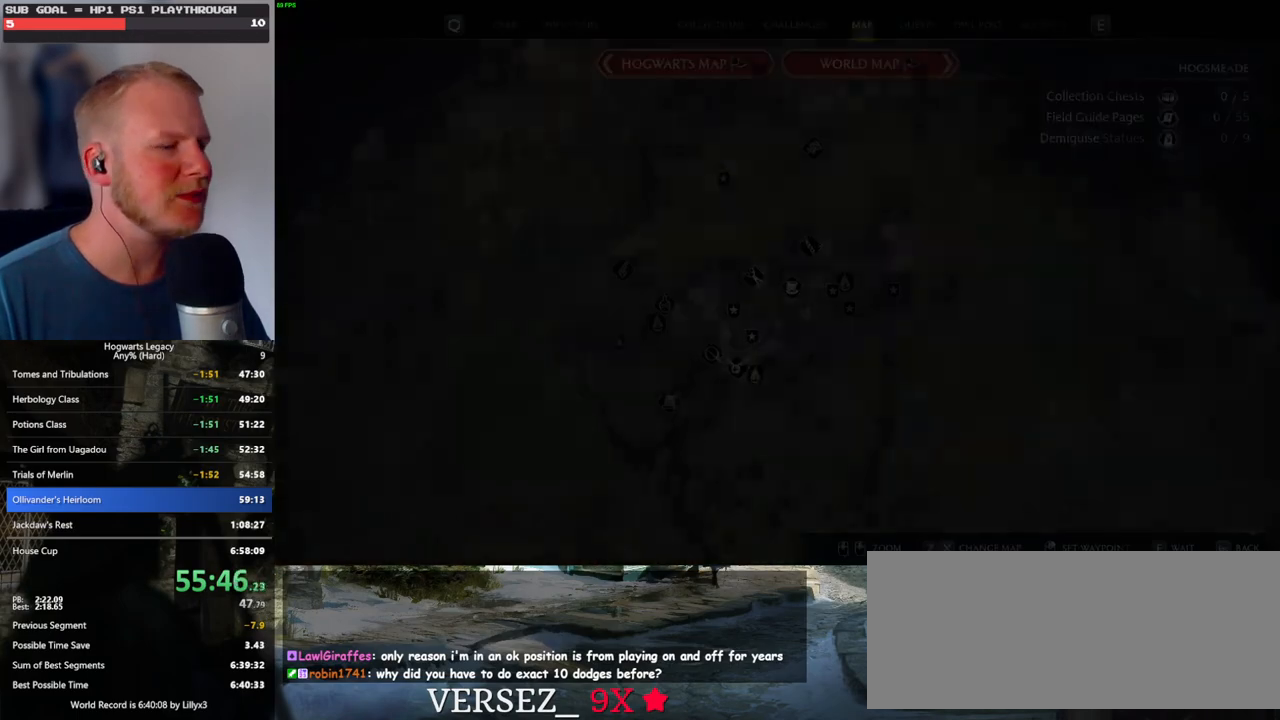
{"keys": [], "mouse": [], "events": []}
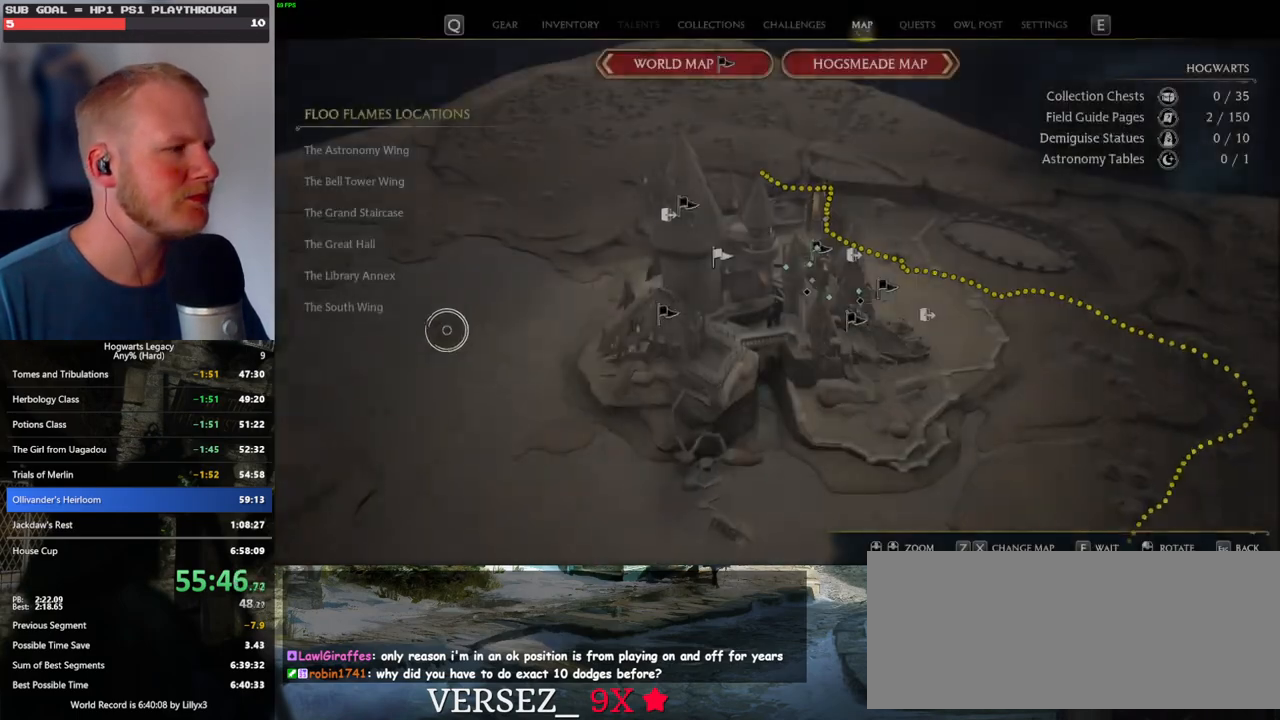
{"keys": [], "mouse": [], "events": [[184, "mouse_left", "down"], [284, "mouse_left", "up"]]}
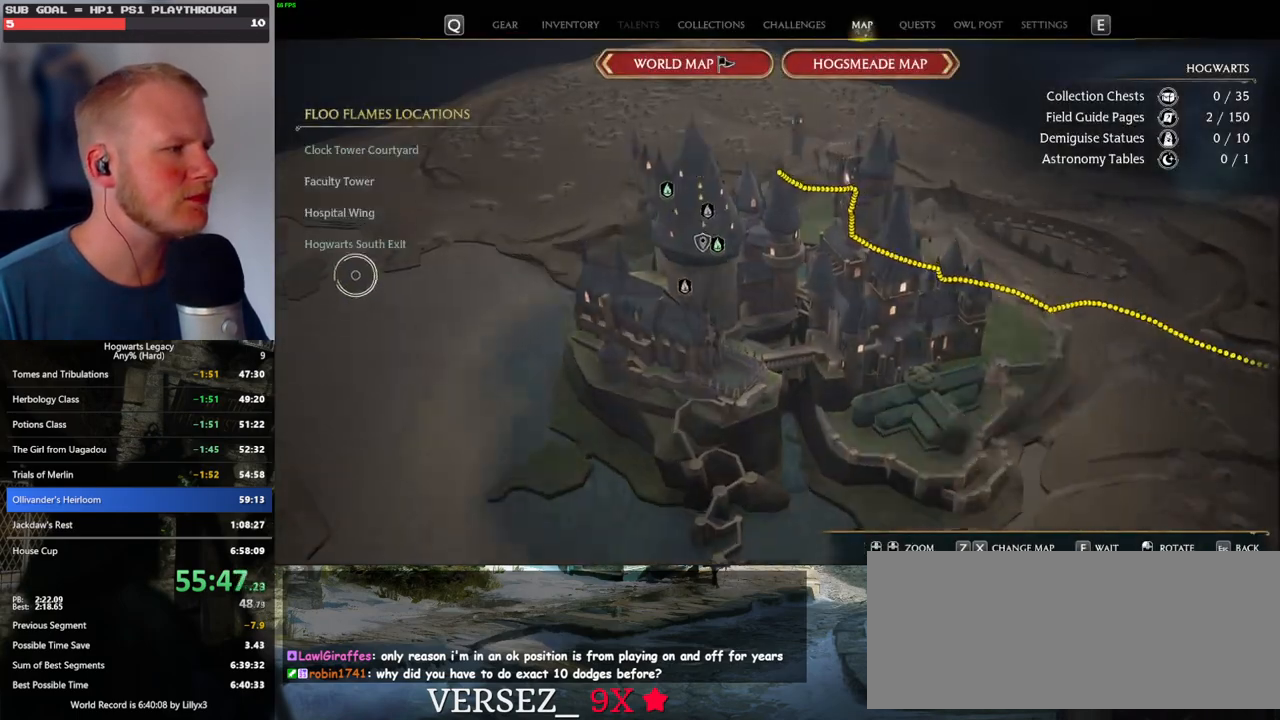
{"keys": [], "mouse": [], "events": [[84, "mouse_left", "down"], [200, "mouse_left", "up"]]}